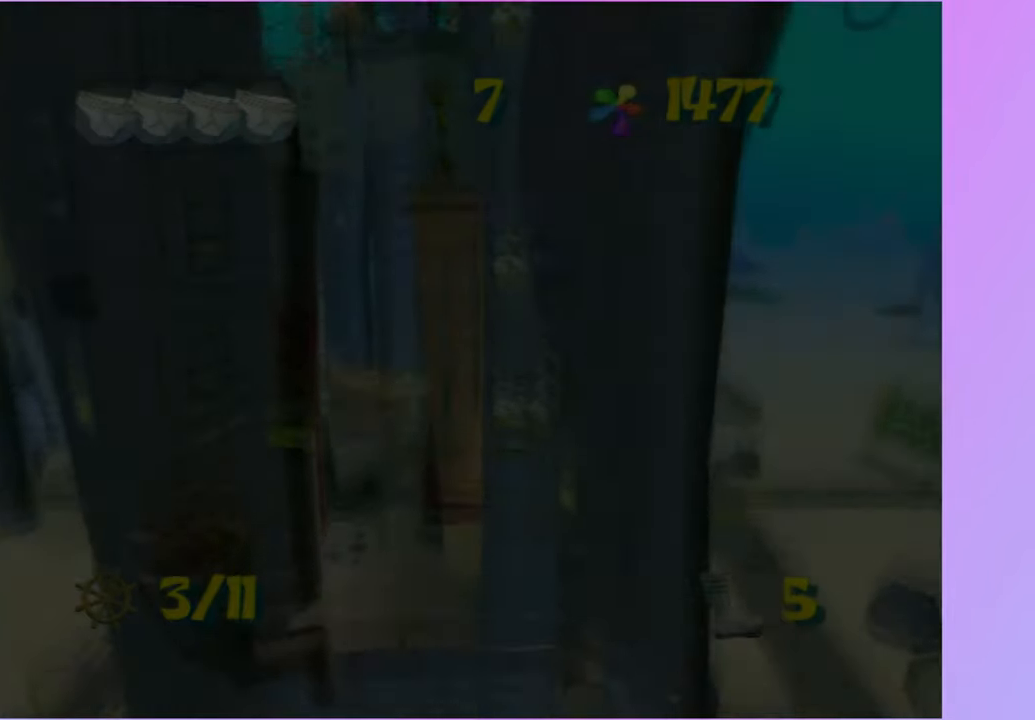
Gameplay with a controller (Xbox layout); each line is a JSON object with the inputs held at the frame after it. "button_events" lists button changes between this image and that frame as [ms after this image, input, new state], when the widget could be followed in between (sticks are given only as held states). Not read: L3 R3.
{"buttons": [], "left_stick": "down", "right_stick": "center", "button_events": [[133, "X", "down"], [217, "X", "up"]]}
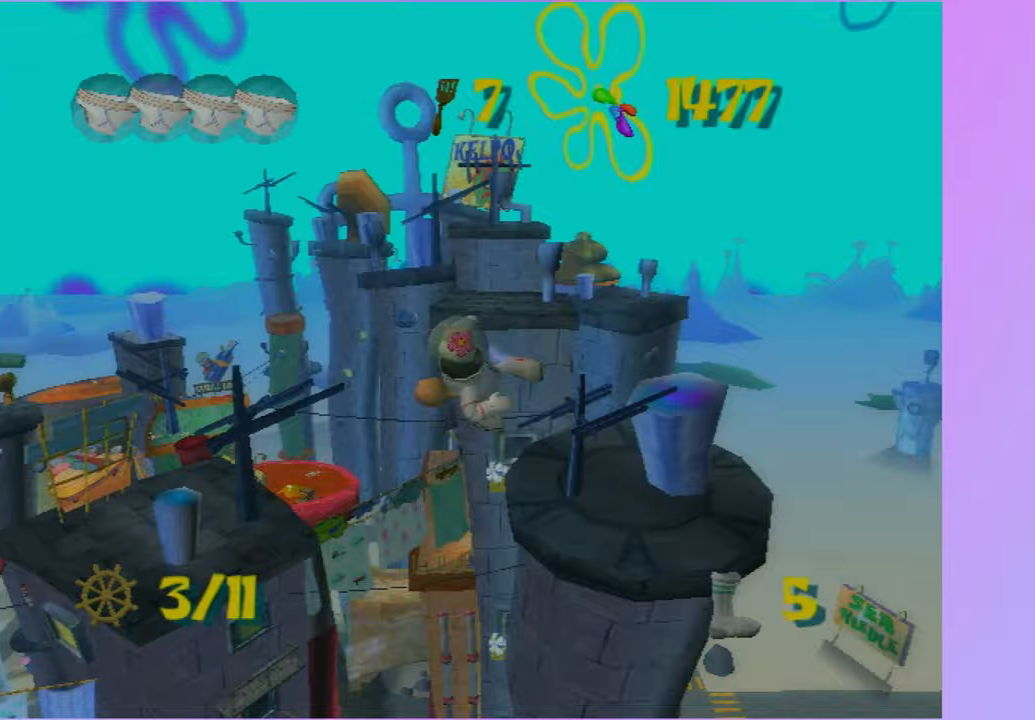
{"buttons": [], "left_stick": "down", "right_stick": "up", "button_events": []}
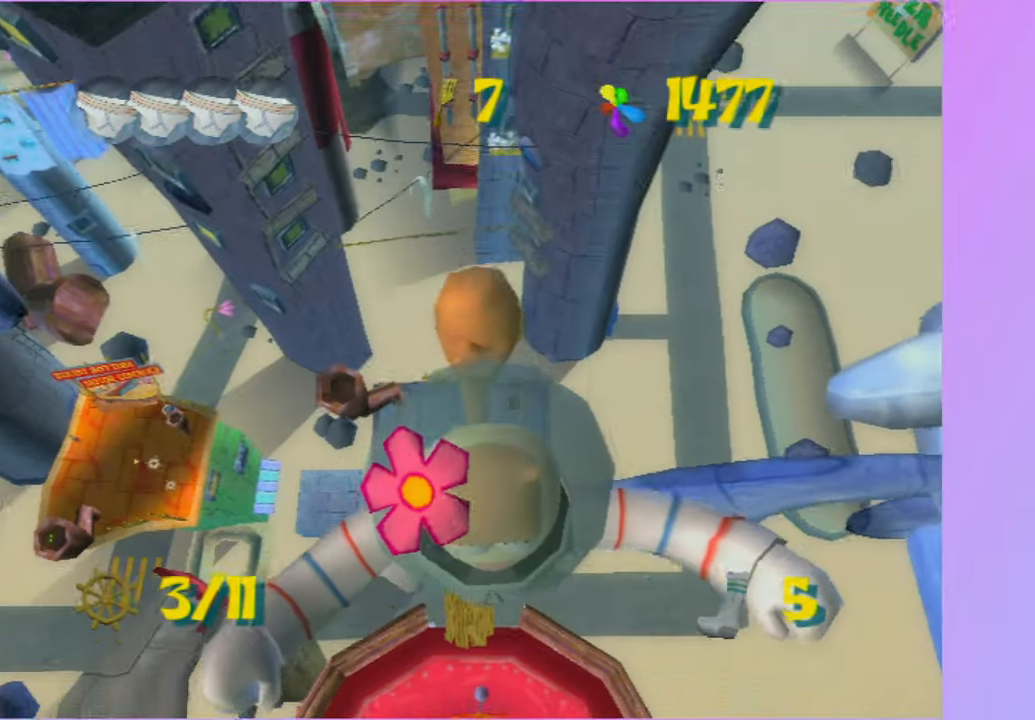
{"buttons": [], "left_stick": "down", "right_stick": "up", "button_events": []}
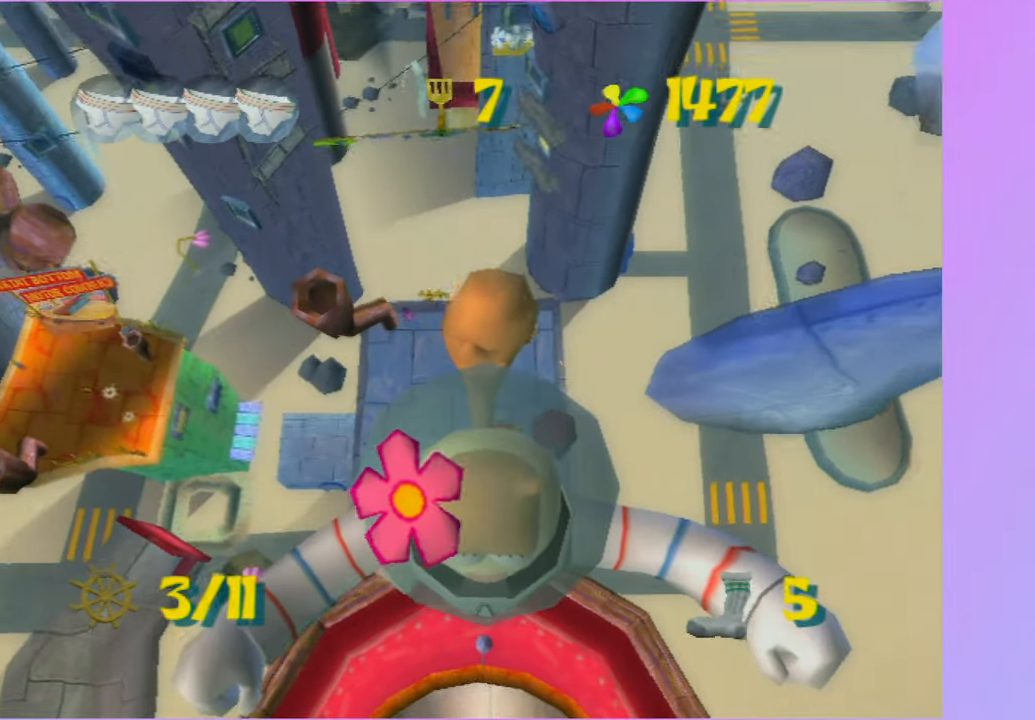
{"buttons": [], "left_stick": "down", "right_stick": "up", "button_events": []}
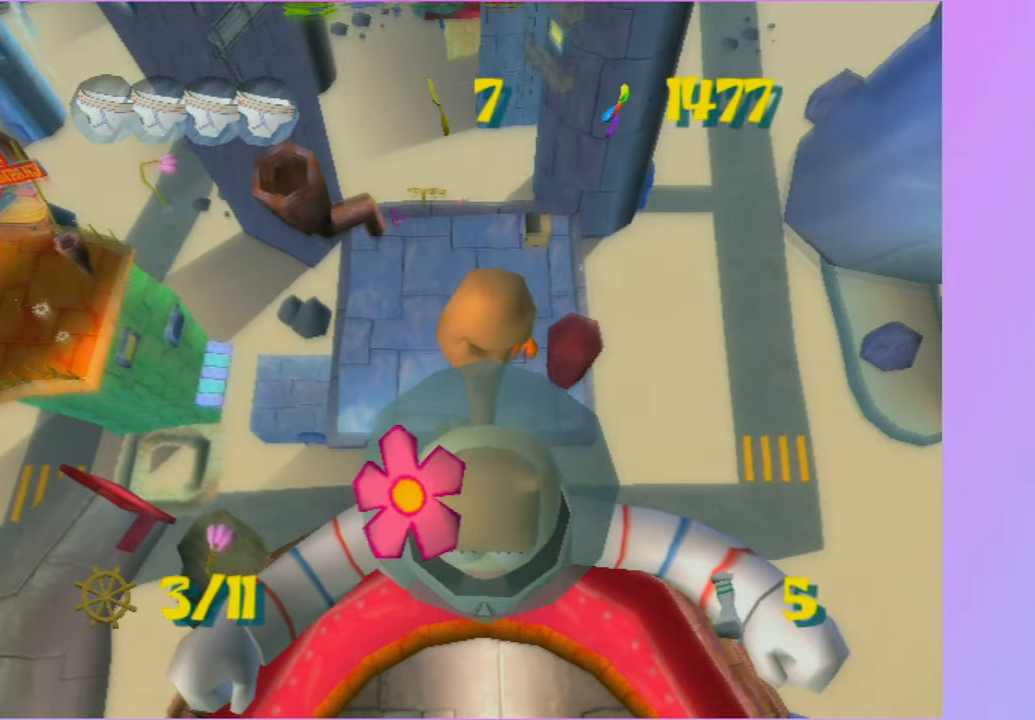
{"buttons": ["A"], "left_stick": "down", "right_stick": "up", "button_events": [[250, "A", "down"]]}
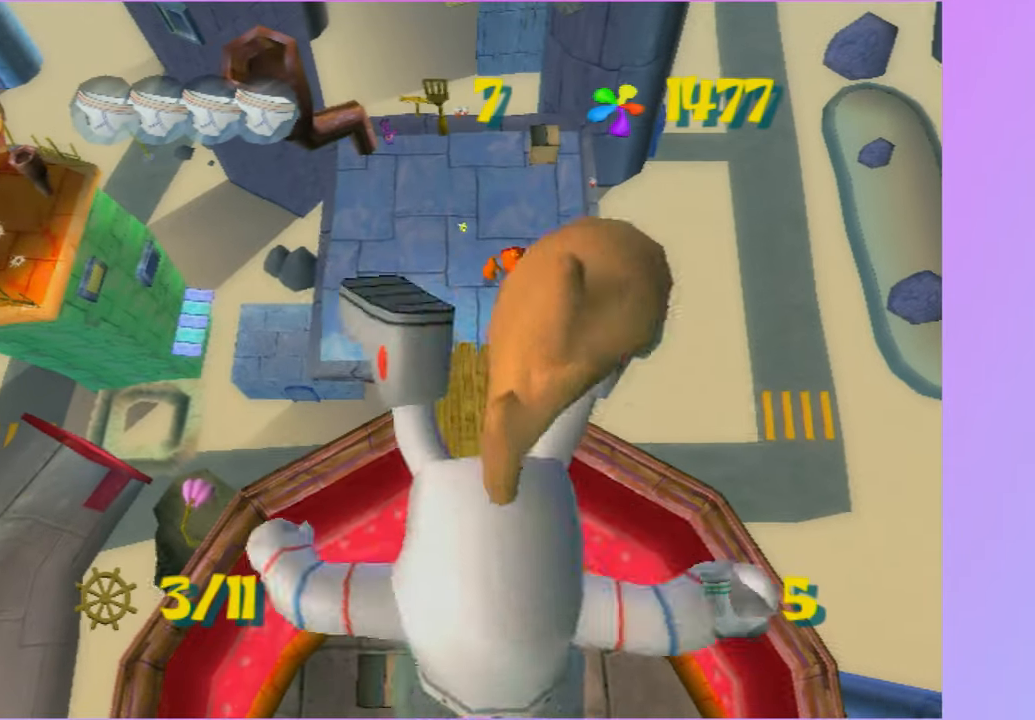
{"buttons": [], "left_stick": "down", "right_stick": "up", "button_events": [[417, "A", "up"]]}
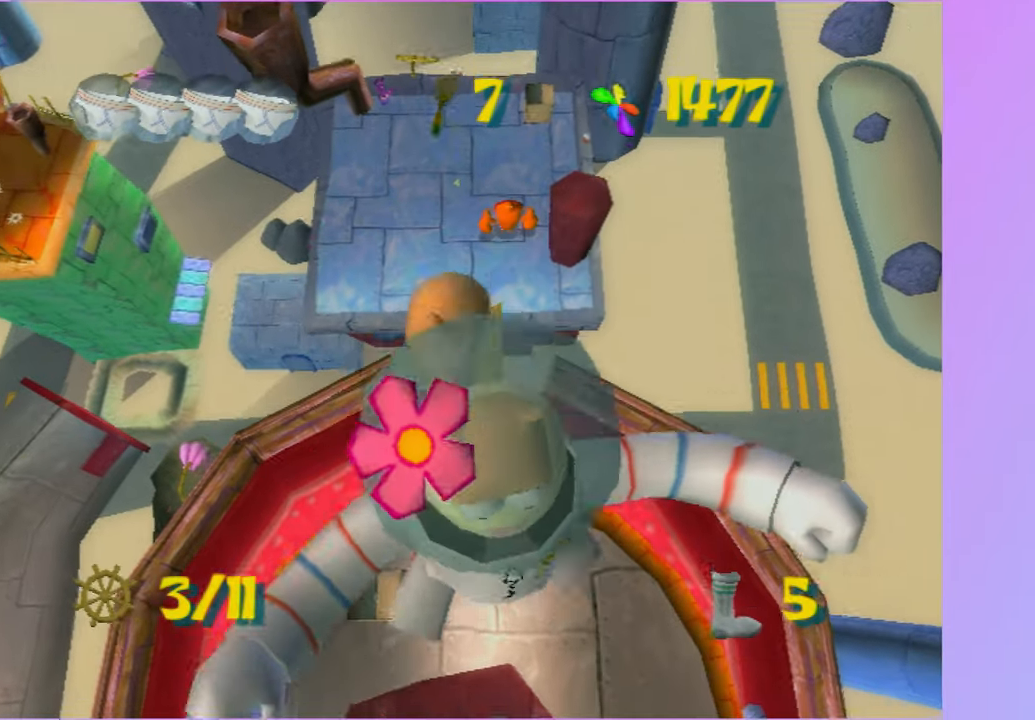
{"buttons": [], "left_stick": "down", "right_stick": "up", "button_events": []}
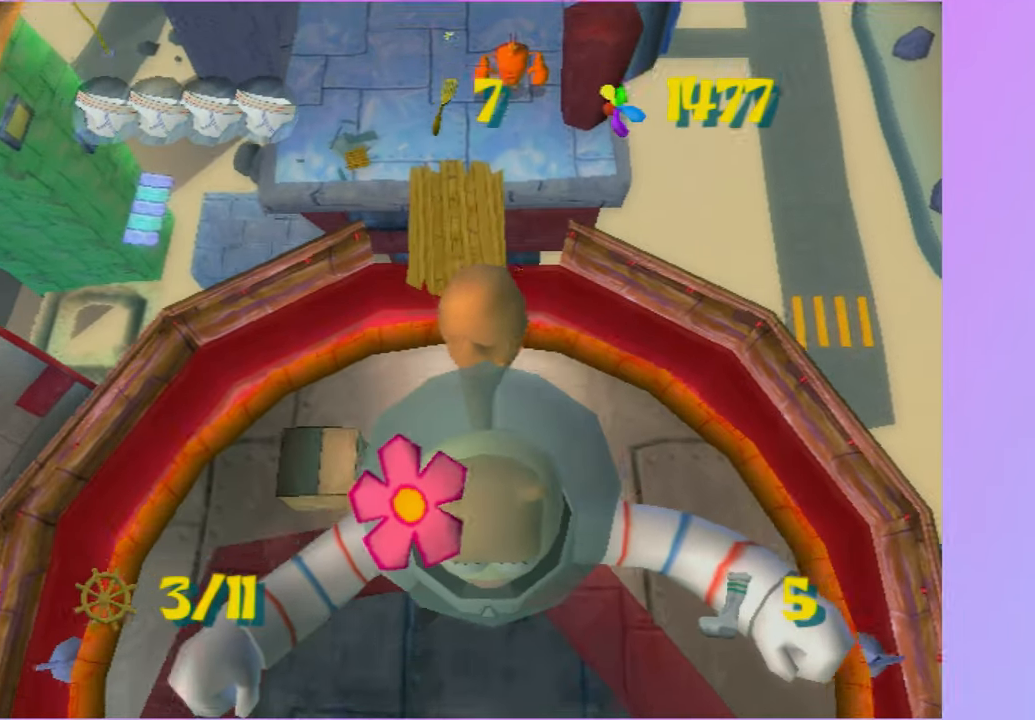
{"buttons": [], "left_stick": "center", "right_stick": "center", "button_events": []}
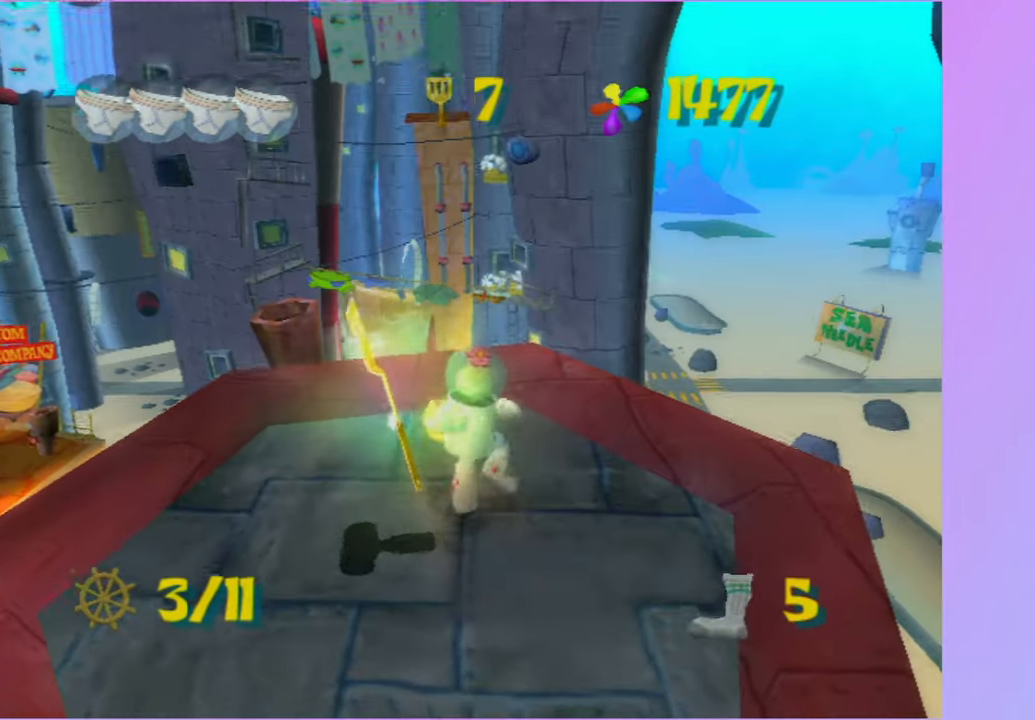
{"buttons": [], "left_stick": "center", "right_stick": "center", "button_events": []}
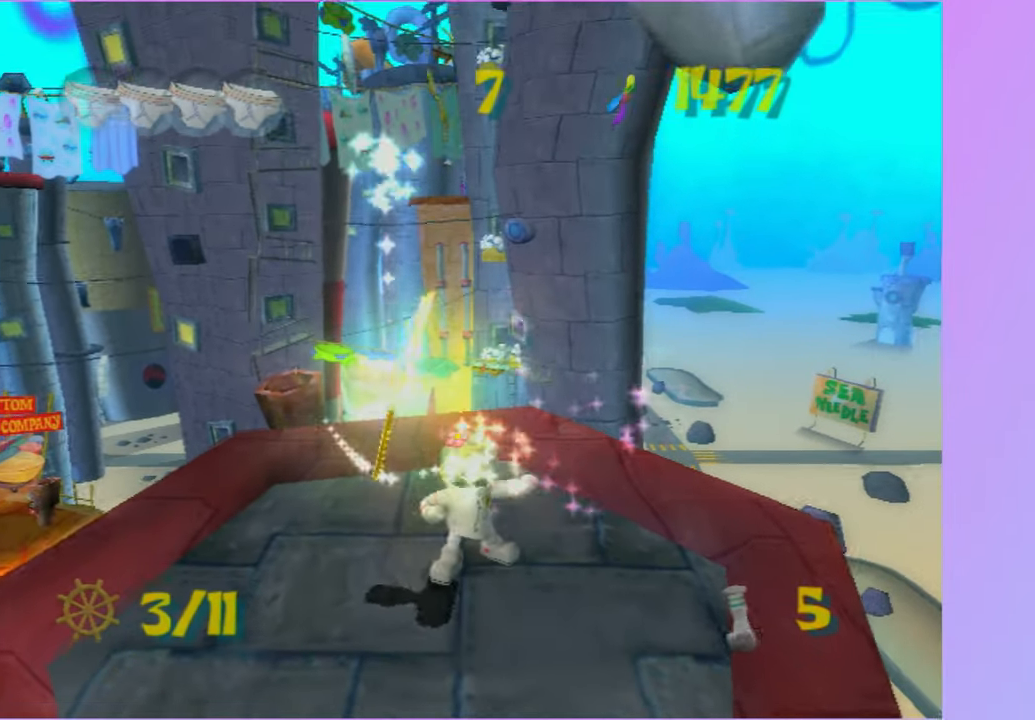
{"buttons": [], "left_stick": "up", "right_stick": "up", "button_events": []}
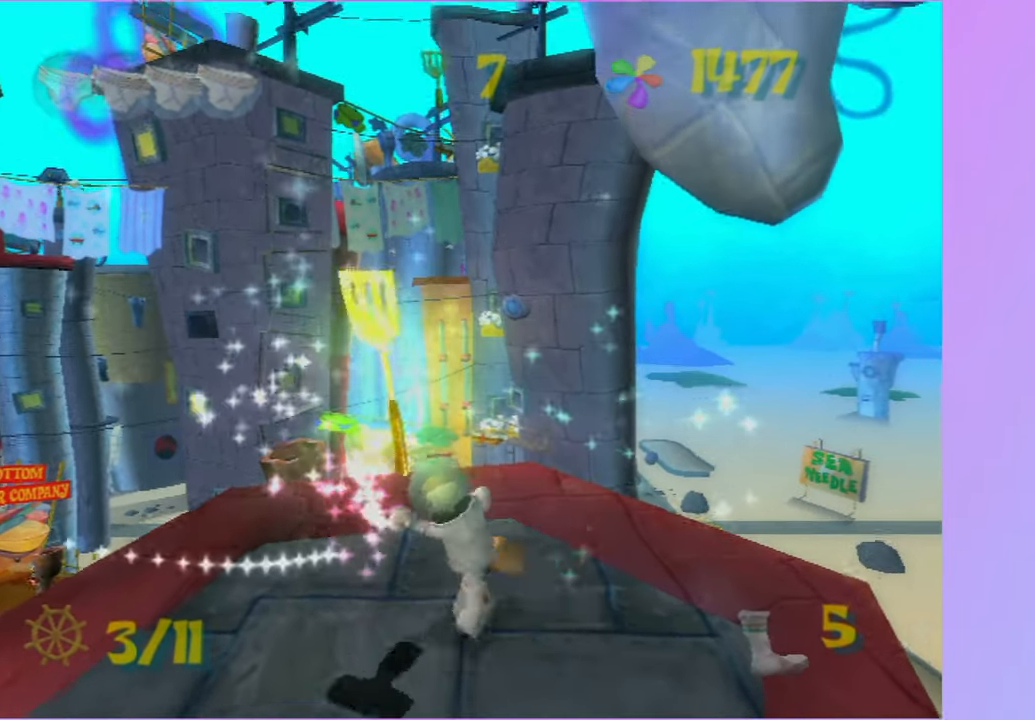
{"buttons": [], "left_stick": "up", "right_stick": "up", "button_events": []}
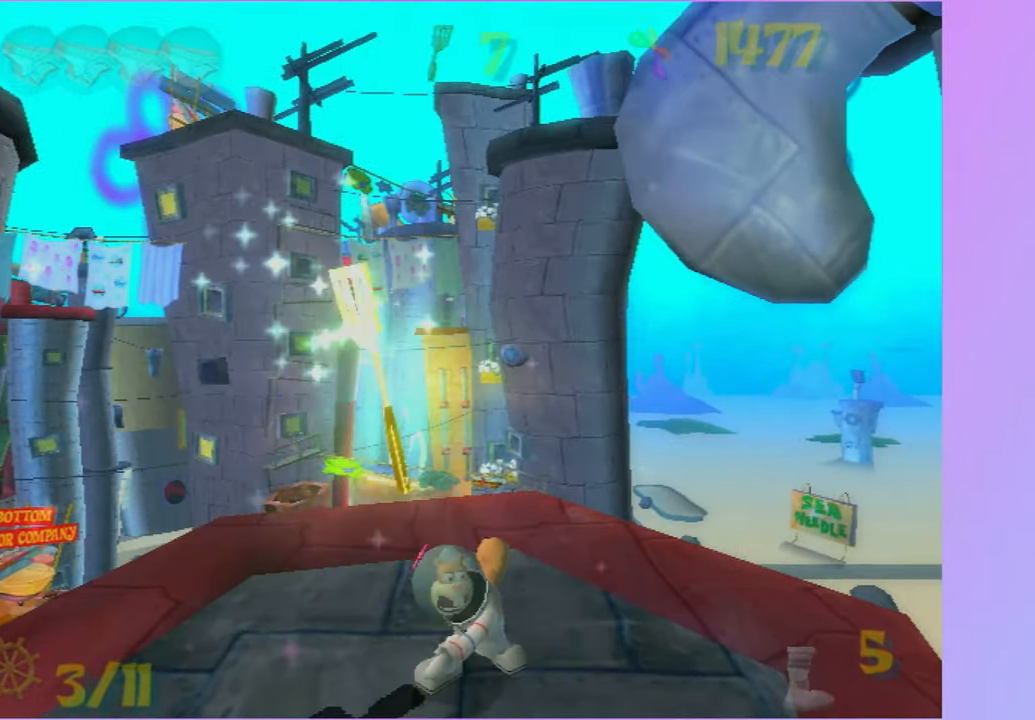
{"buttons": [], "left_stick": "up", "right_stick": "up", "button_events": []}
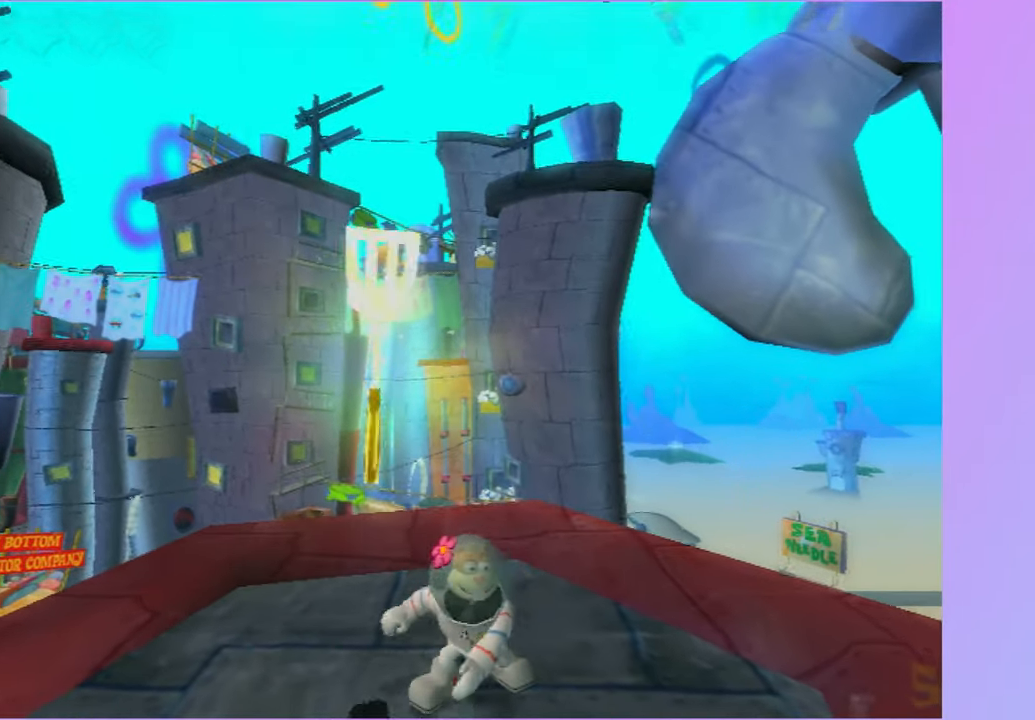
{"buttons": [], "left_stick": "up", "right_stick": "up", "button_events": []}
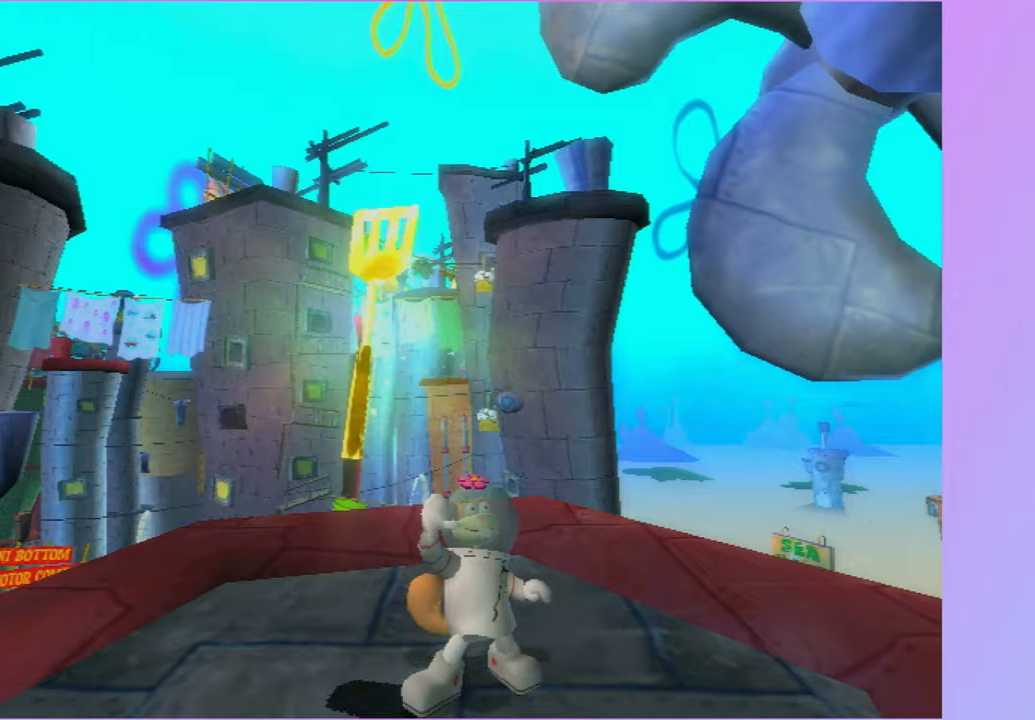
{"buttons": [], "left_stick": "up", "right_stick": "up", "button_events": []}
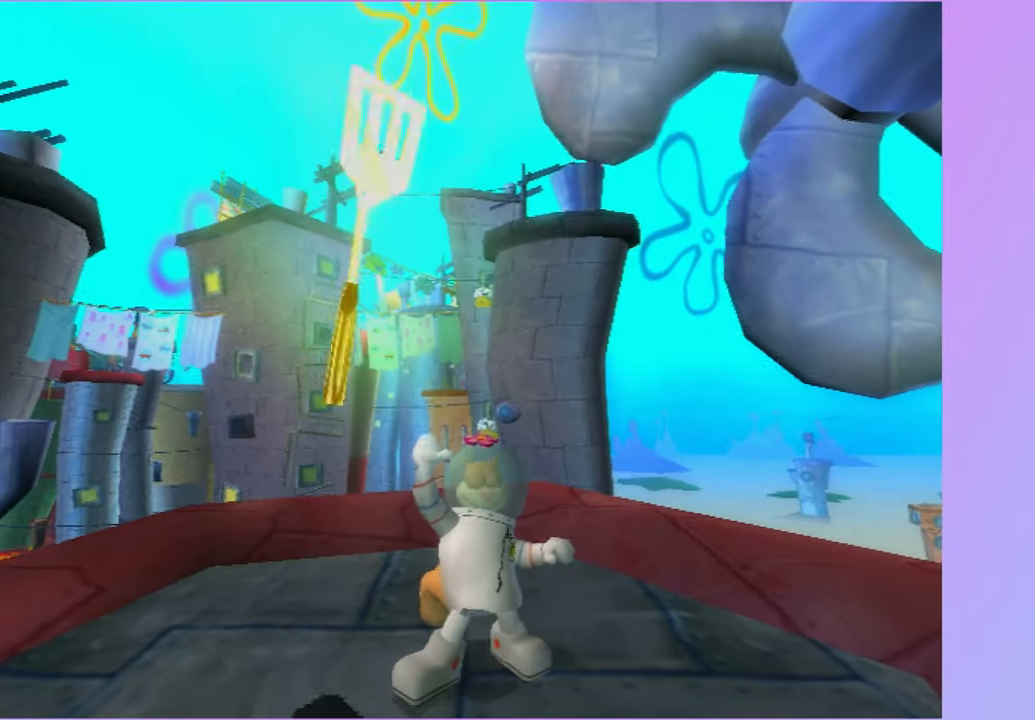
{"buttons": [], "left_stick": "up", "right_stick": "up", "button_events": []}
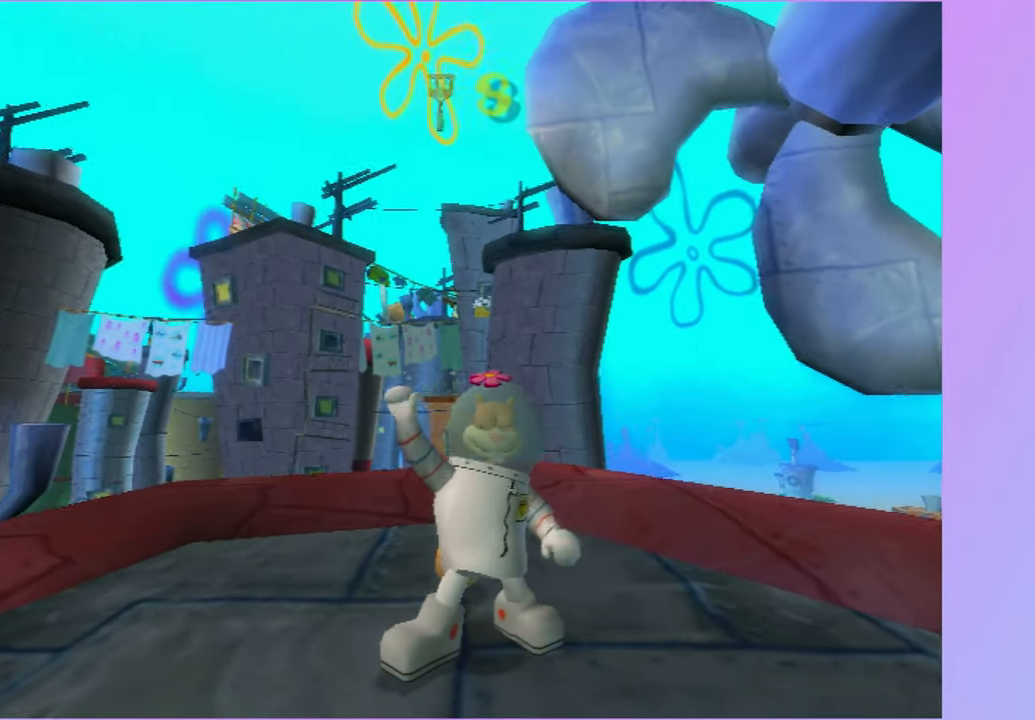
{"buttons": [], "left_stick": "up", "right_stick": "up", "button_events": []}
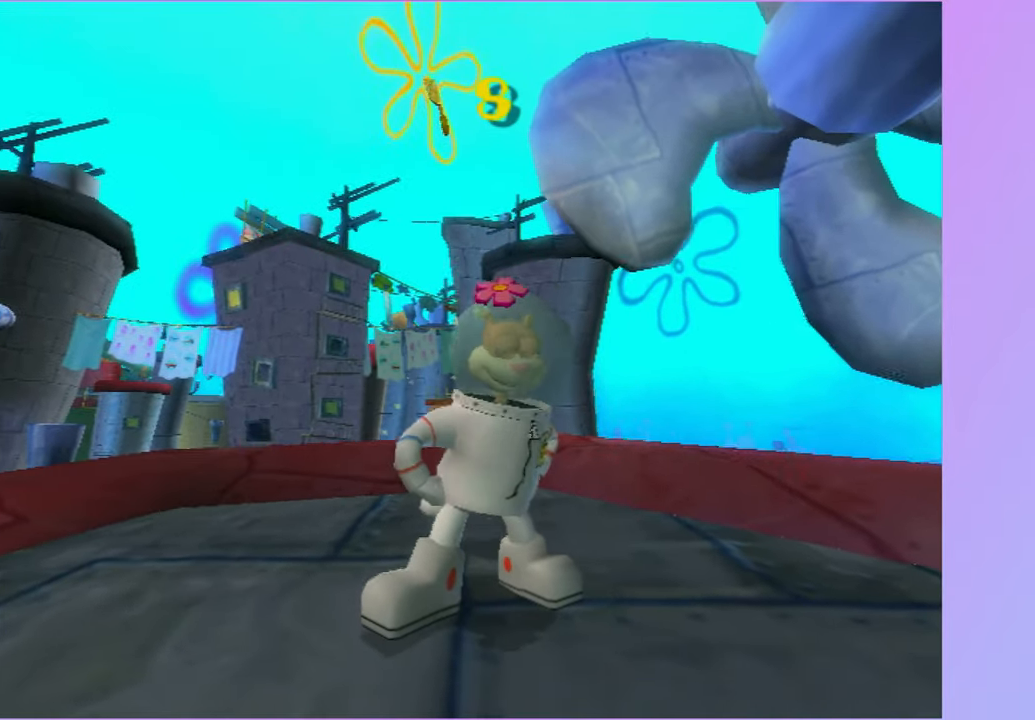
{"buttons": [], "left_stick": "up", "right_stick": "up", "button_events": []}
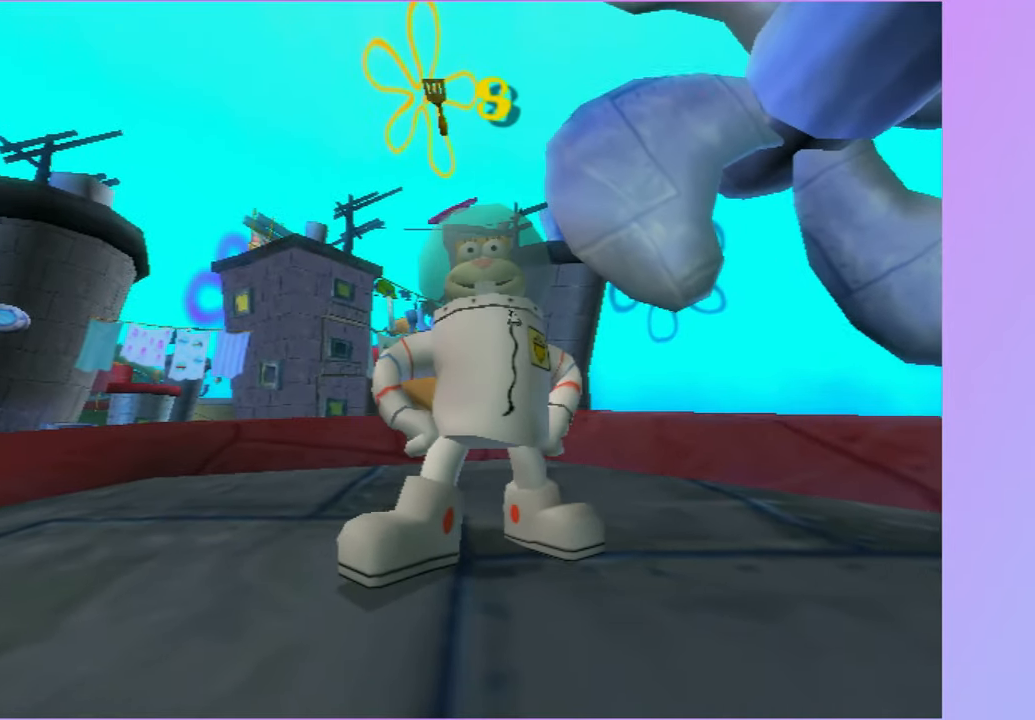
{"buttons": [], "left_stick": "up", "right_stick": "up", "button_events": []}
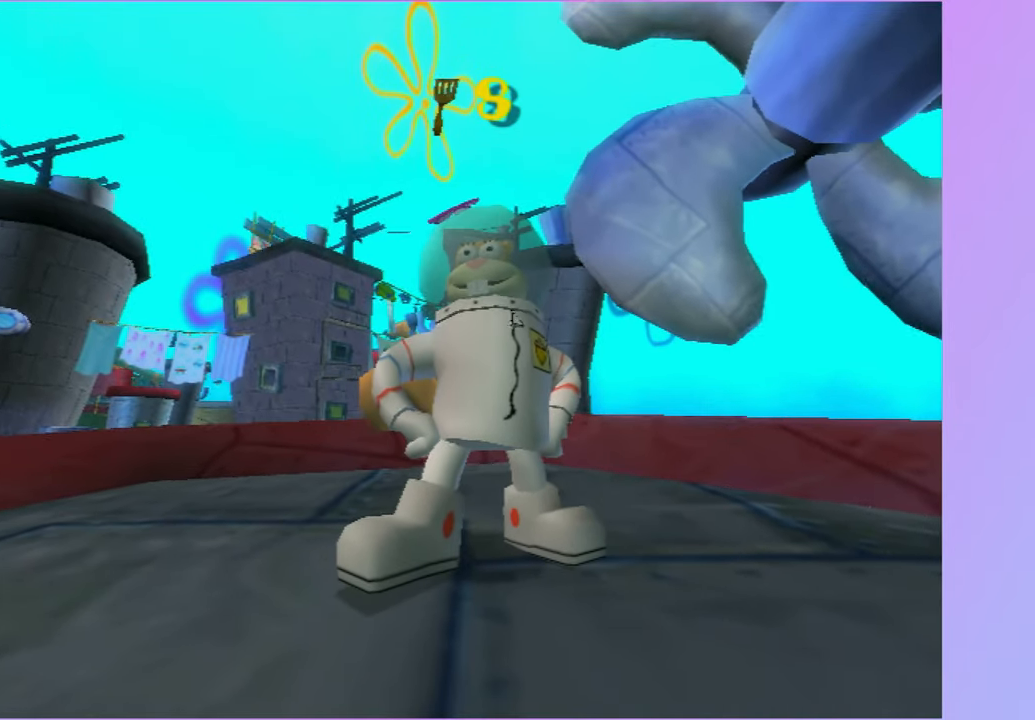
{"buttons": [], "left_stick": "up", "right_stick": "up", "button_events": []}
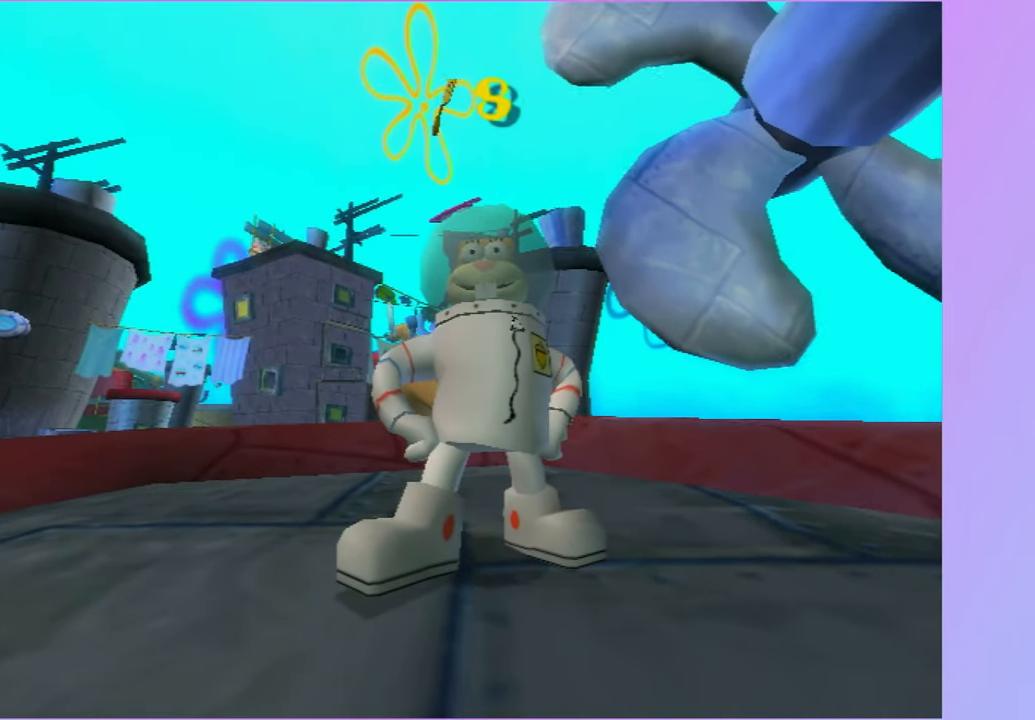
{"buttons": [], "left_stick": "up", "right_stick": "up", "button_events": []}
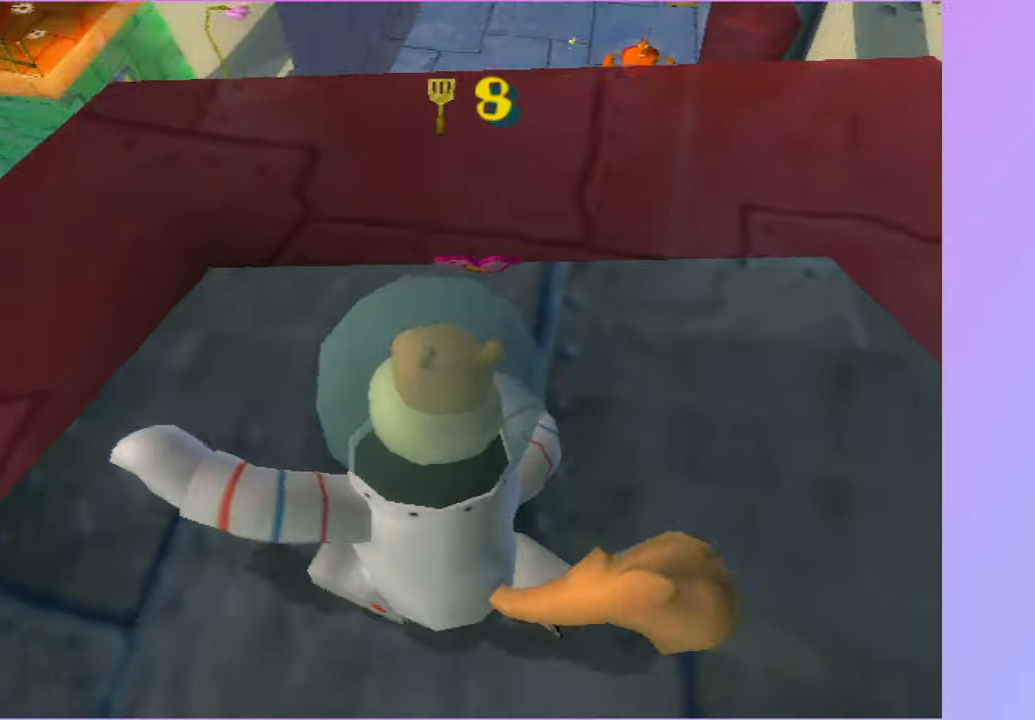
{"buttons": [], "left_stick": "up", "right_stick": "up", "button_events": [[67, "A", "down"], [200, "A", "up"]]}
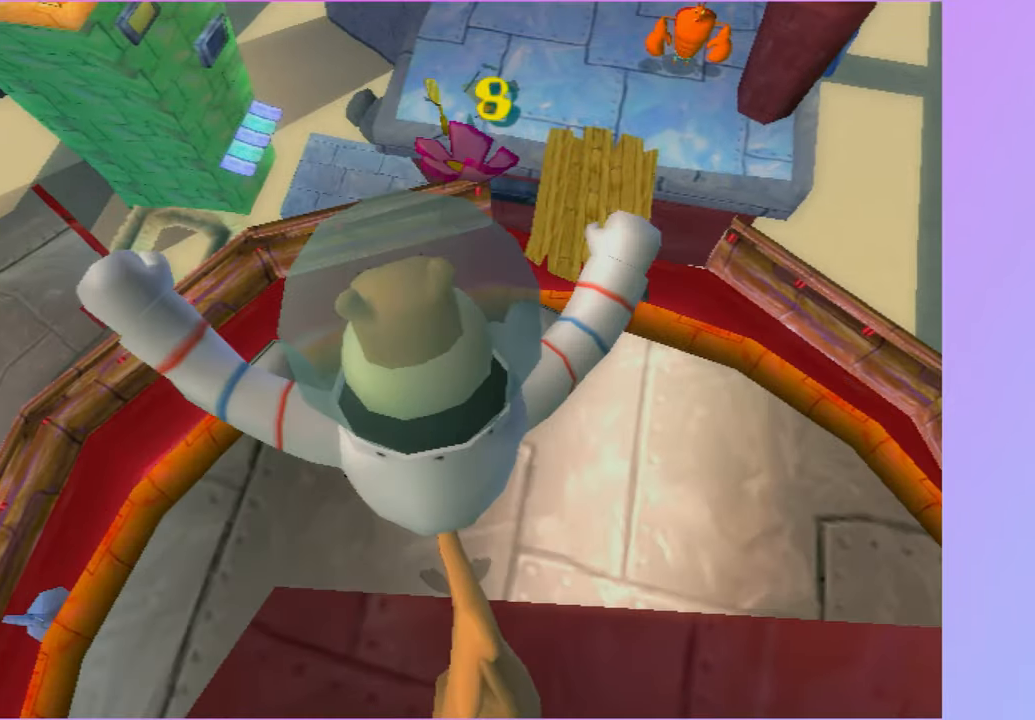
{"buttons": [], "left_stick": "center", "right_stick": "up", "button_events": []}
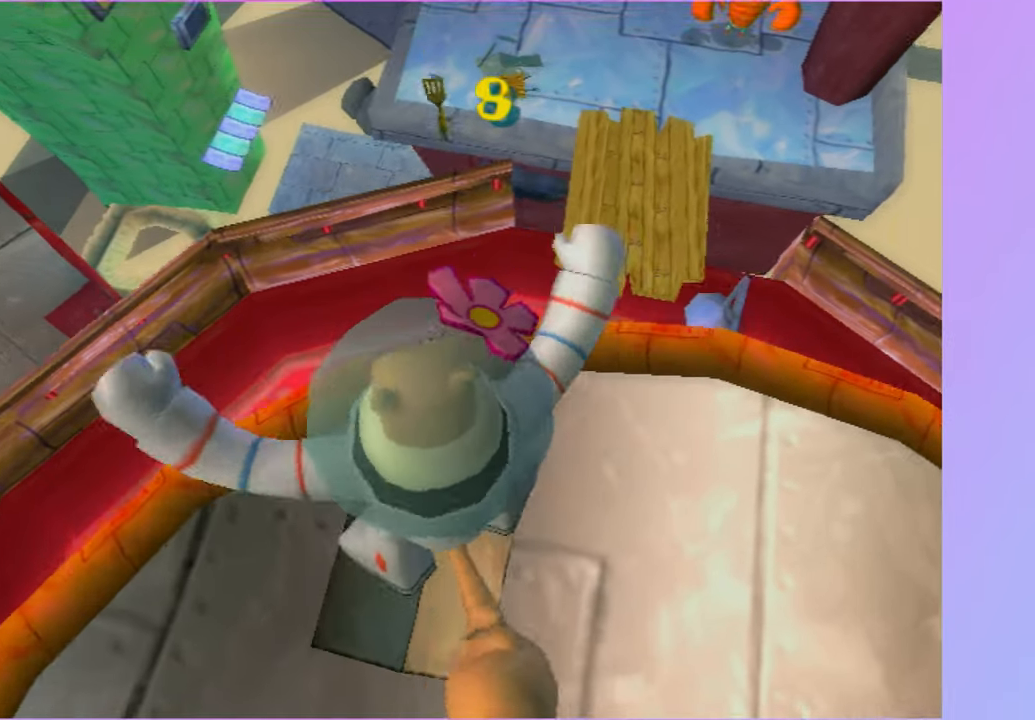
{"buttons": [], "left_stick": "center", "right_stick": "up", "button_events": []}
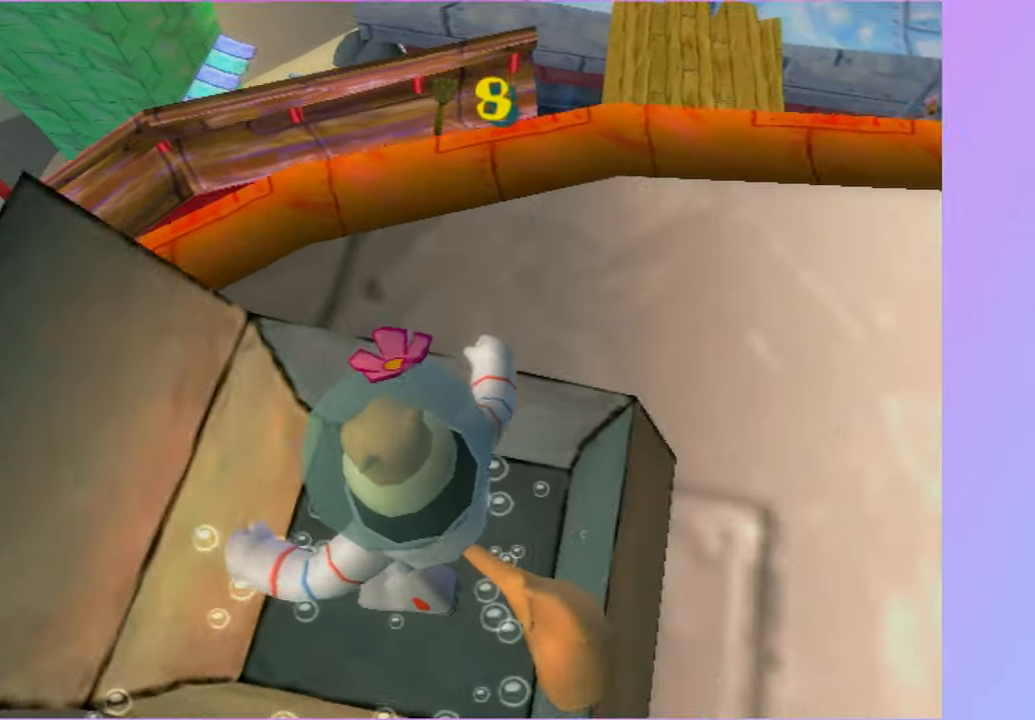
{"buttons": [], "left_stick": "center", "right_stick": "center", "button_events": []}
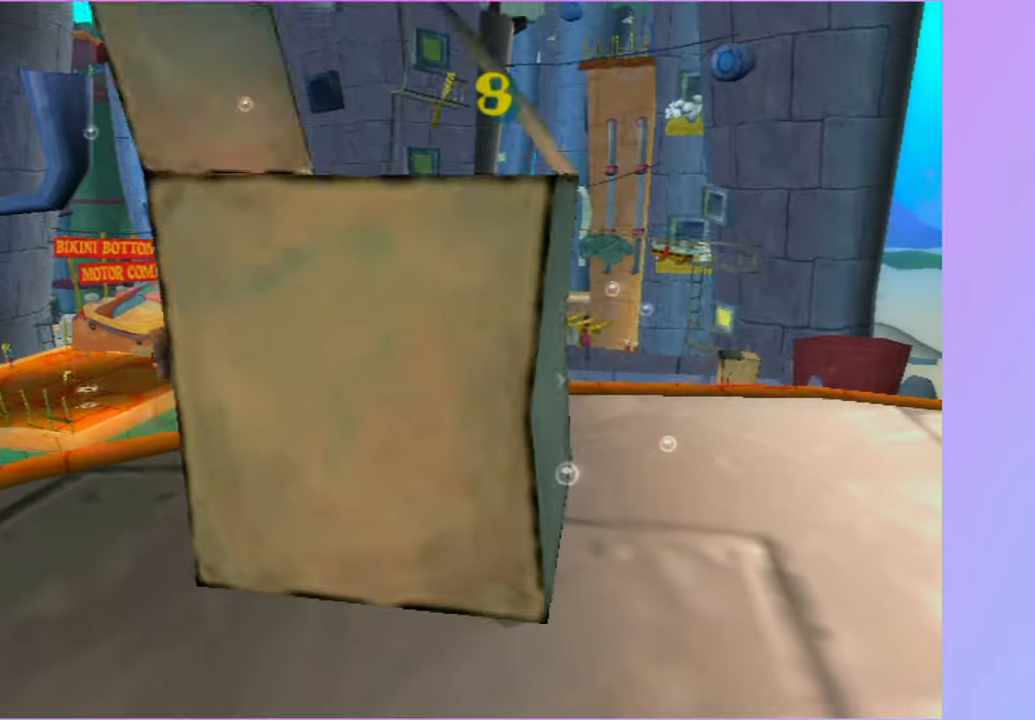
{"buttons": [], "left_stick": "up-left", "right_stick": "right", "button_events": []}
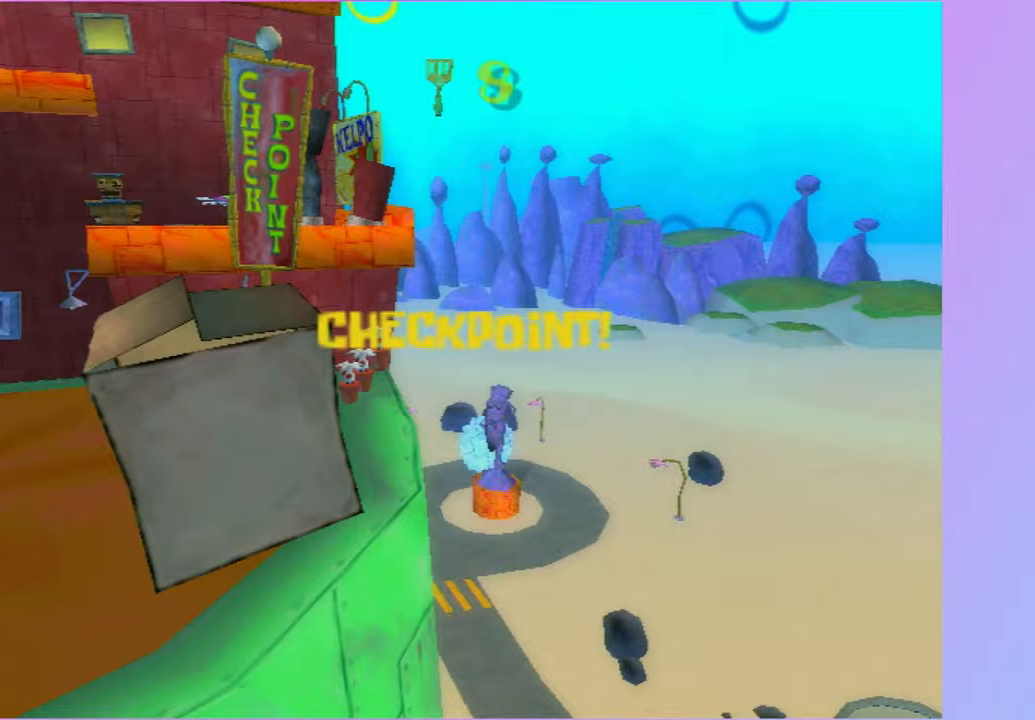
{"buttons": [], "left_stick": "up-left", "right_stick": "right", "button_events": []}
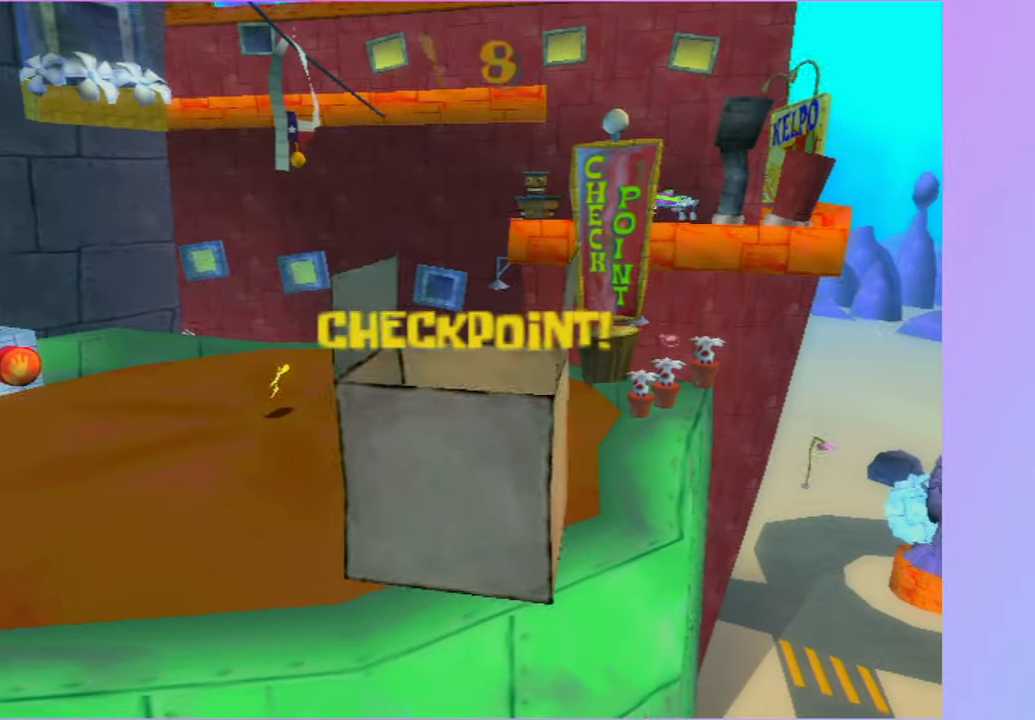
{"buttons": [], "left_stick": "up-left", "right_stick": "right", "button_events": []}
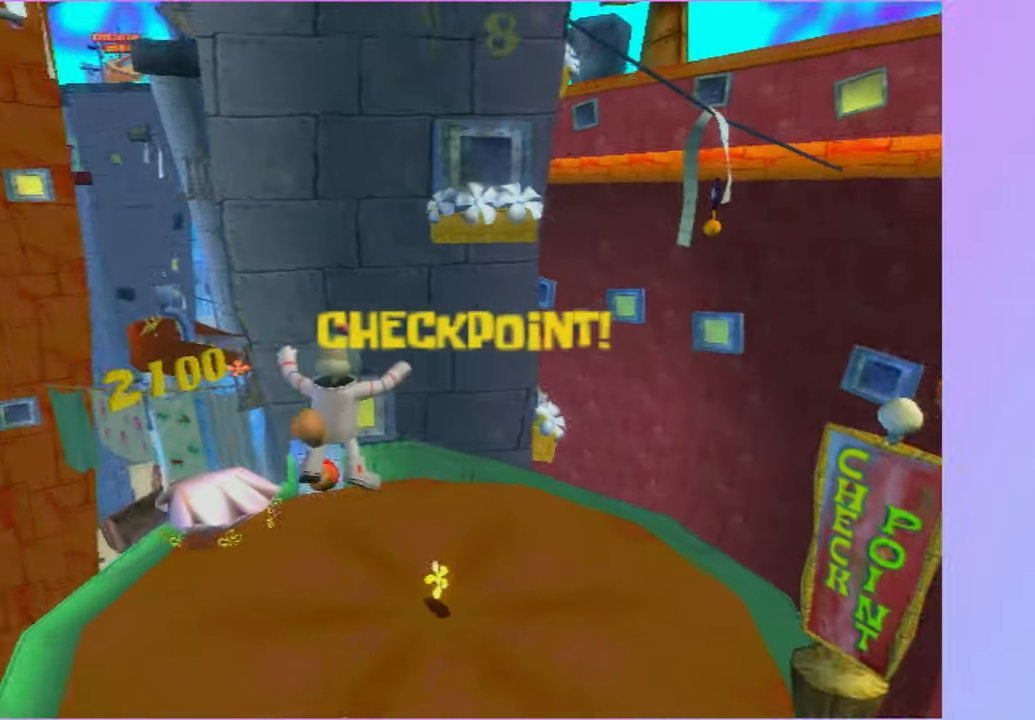
{"buttons": [], "left_stick": "up-left", "right_stick": "right", "button_events": []}
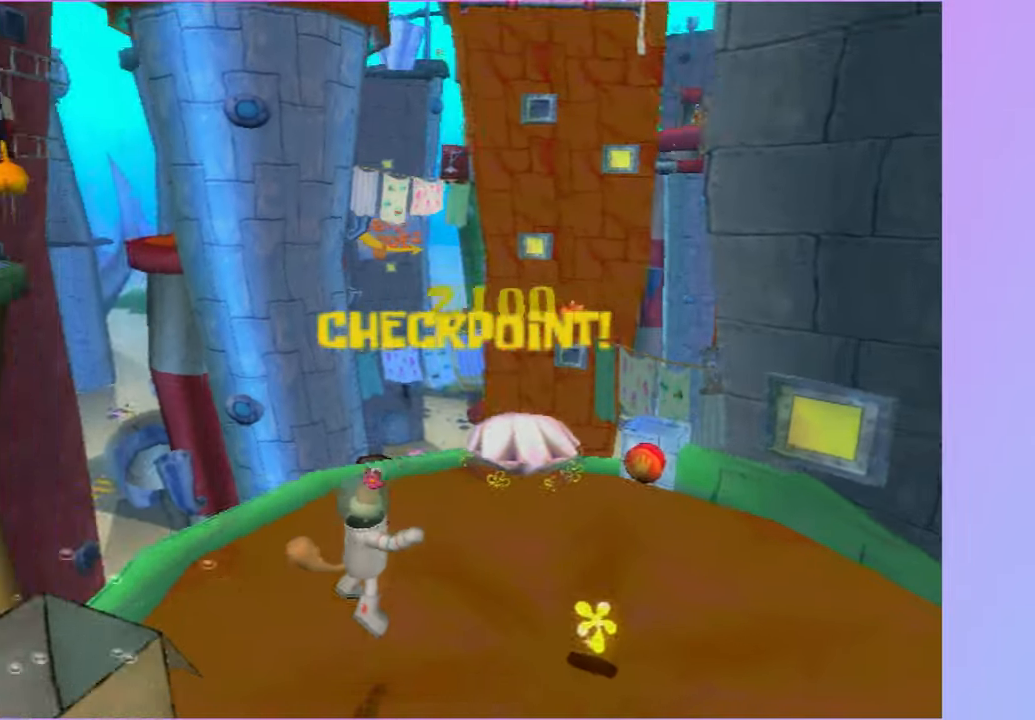
{"buttons": ["A"], "left_stick": "up", "right_stick": "center", "button_events": [[417, "A", "down"]]}
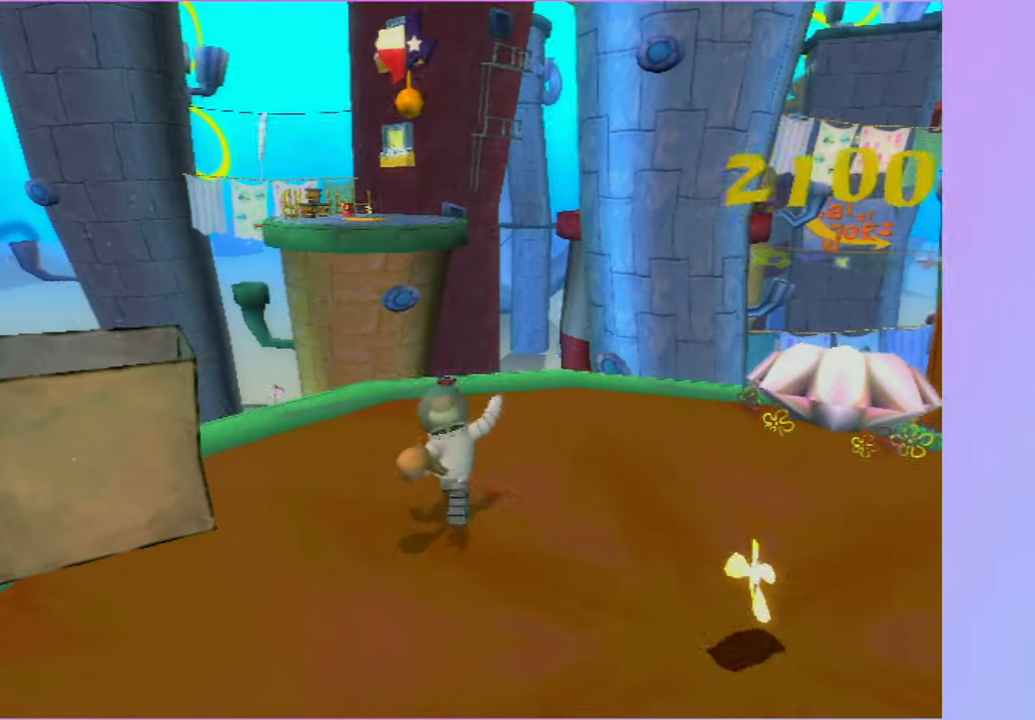
{"buttons": ["A"], "left_stick": "up", "right_stick": "center", "button_events": [[150, "A", "up"], [367, "A", "down"]]}